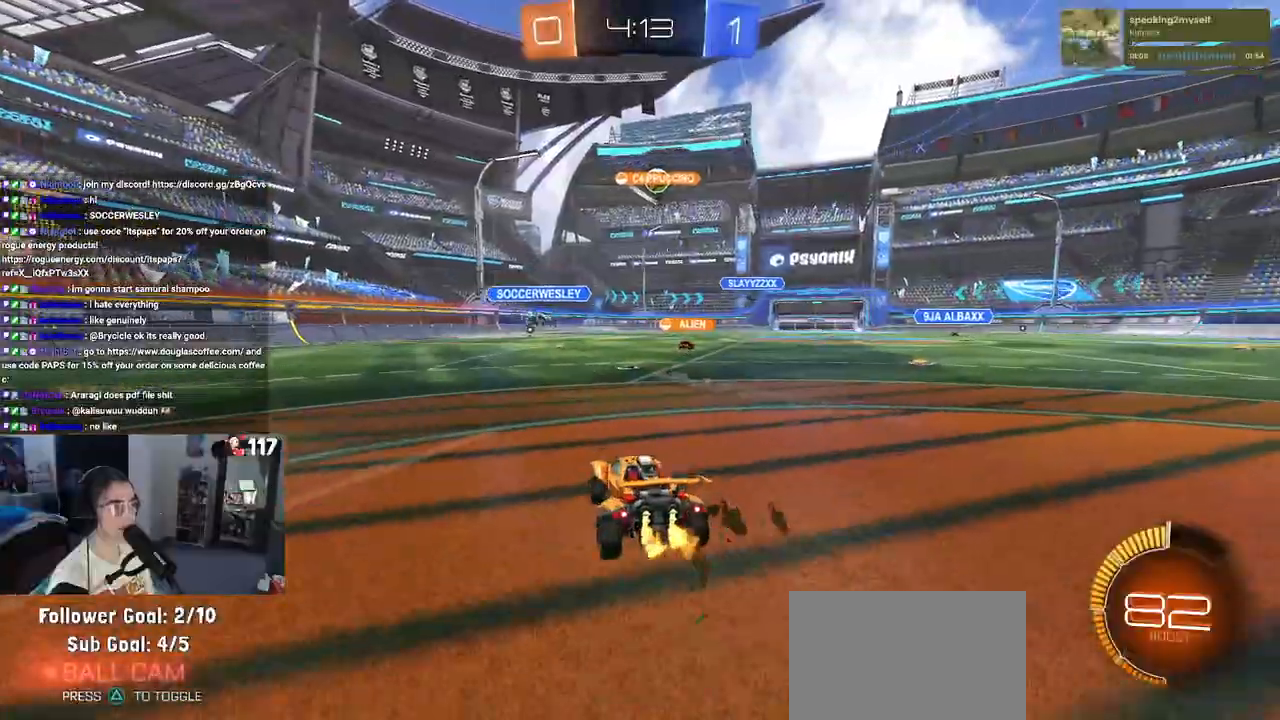
Gameplay with a controller (PlayStation layout); each line is a JSON object with the inputs held at the frame after it (dt_ms = milliseconds from this image to that frame). "events" lists button and stick changes between this image and that frame as [ms after this image, input, new state], when the widget could be followed in between.
{"dt_ms": 500, "buttons": ["R2"], "left_stick": "center", "right_stick": "center", "events": [[83, "left_stick", "right"], [267, "left_stick", "center"]]}
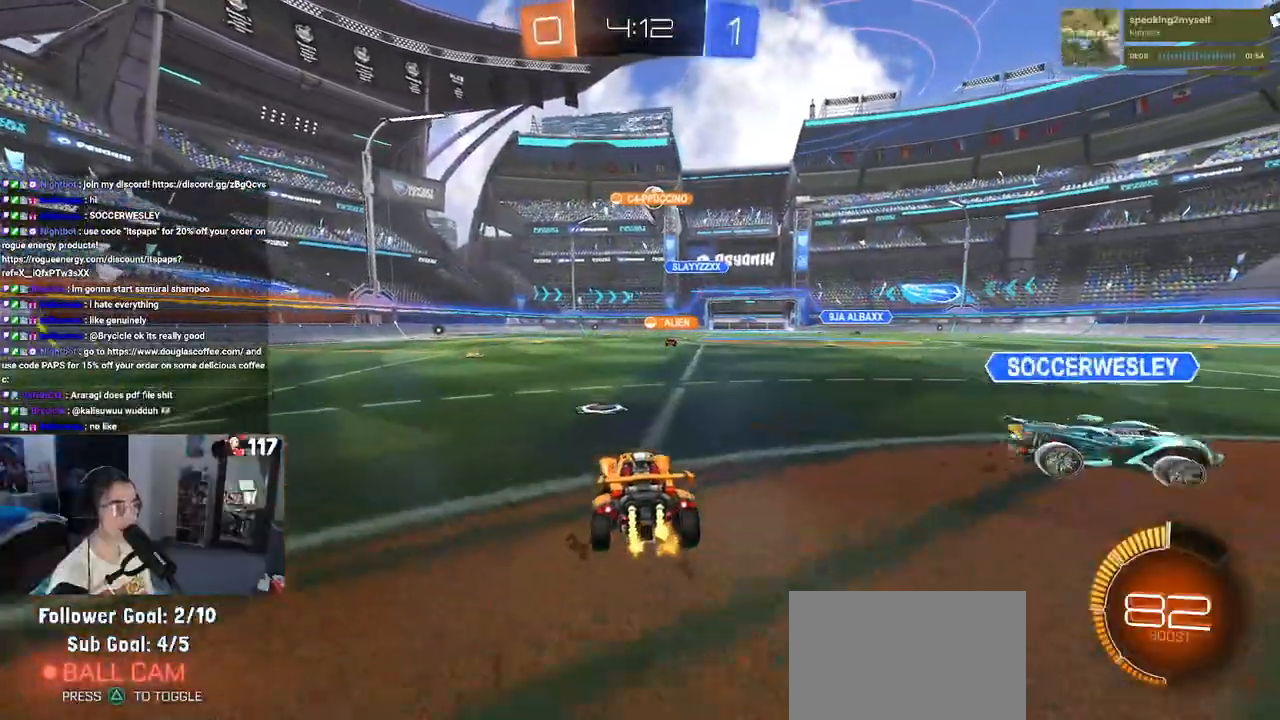
{"dt_ms": 500, "buttons": ["R2"], "left_stick": "right", "right_stick": "center", "events": [[350, "left_stick", "right"]]}
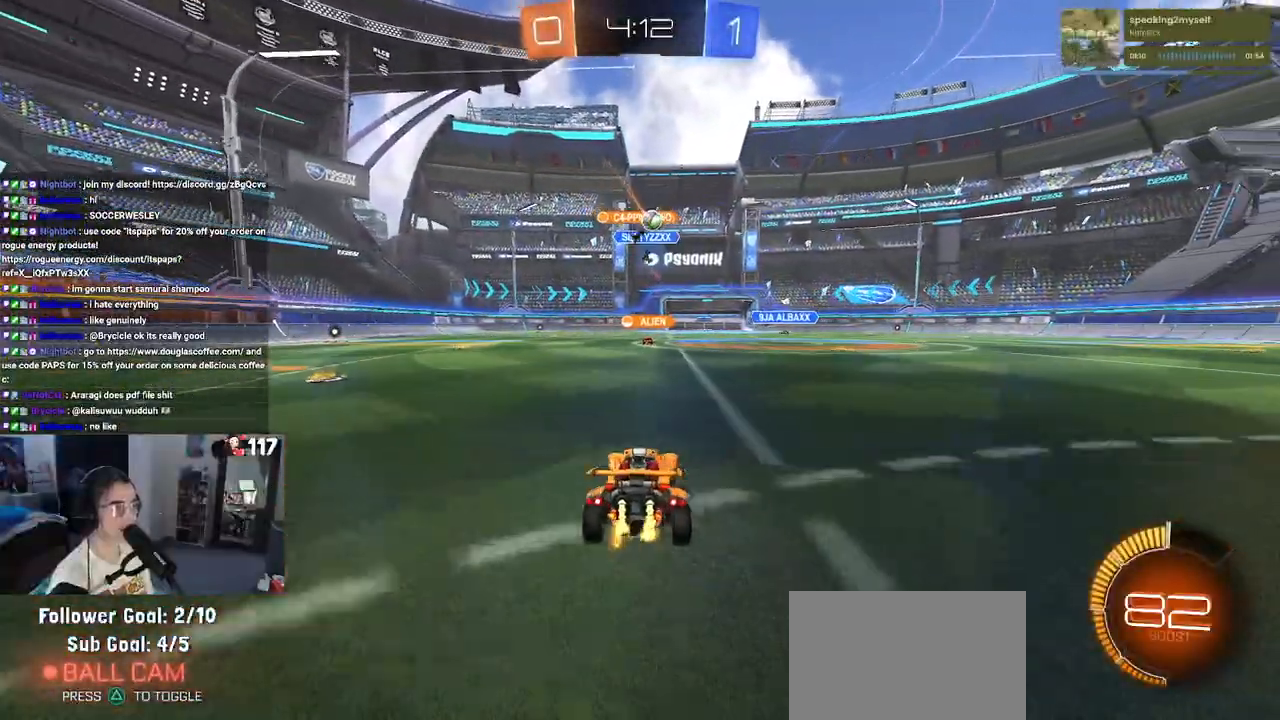
{"dt_ms": 500, "buttons": ["R2"], "left_stick": "center", "right_stick": "center", "events": [[67, "left_stick", "center"]]}
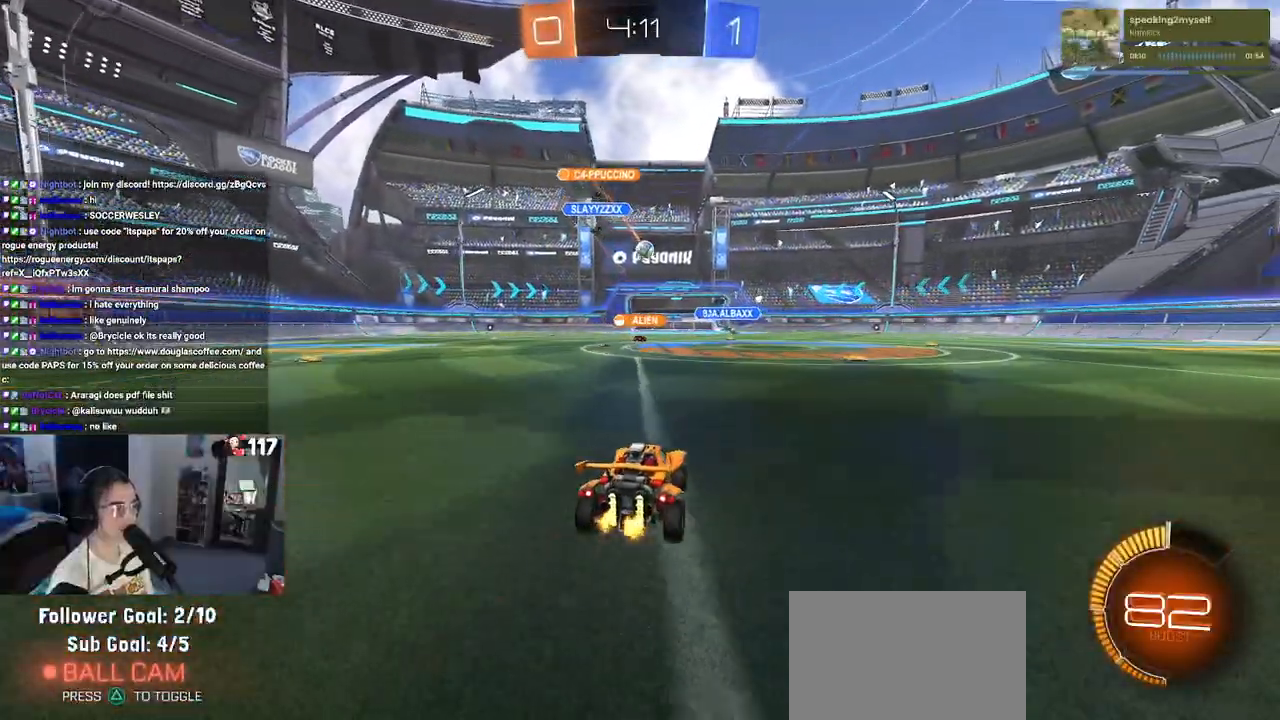
{"dt_ms": 500, "buttons": ["R2"], "left_stick": "left", "right_stick": "center", "events": [[300, "left_stick", "left"]]}
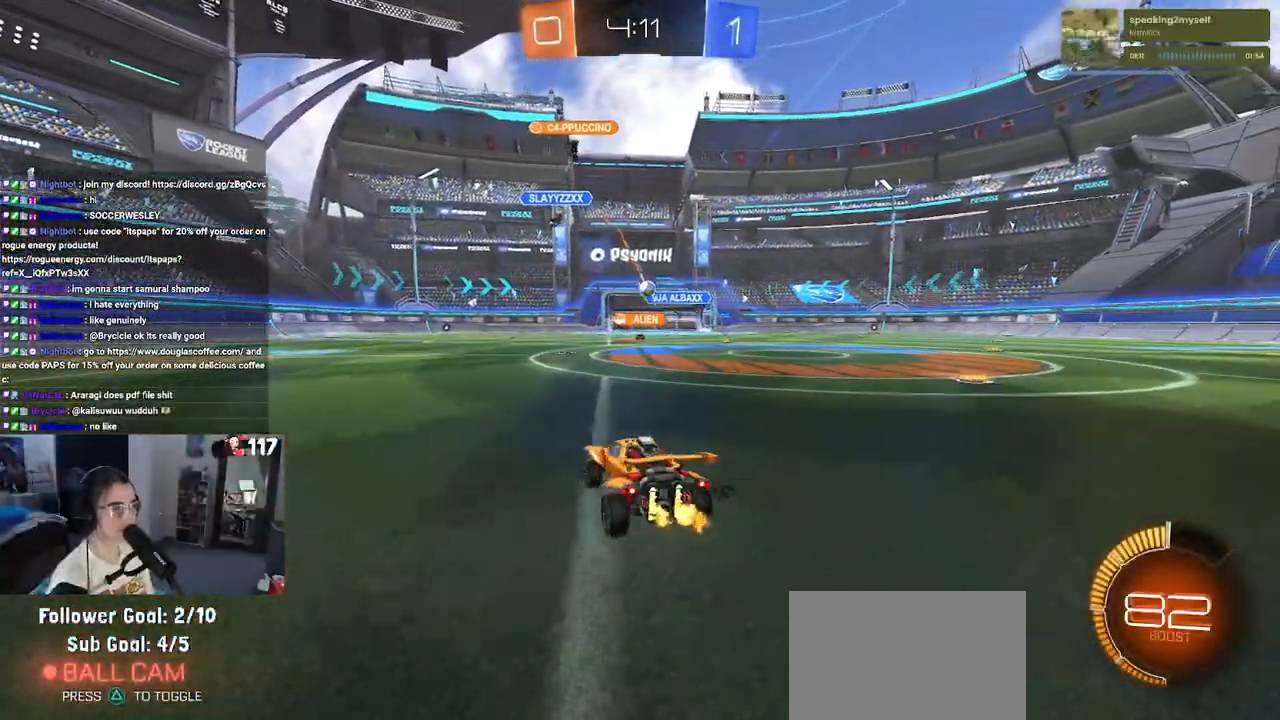
{"dt_ms": 500, "buttons": ["R1", "R2"], "left_stick": "center", "right_stick": "center", "events": [[183, "left_stick", "center"], [217, "R1", "down"]]}
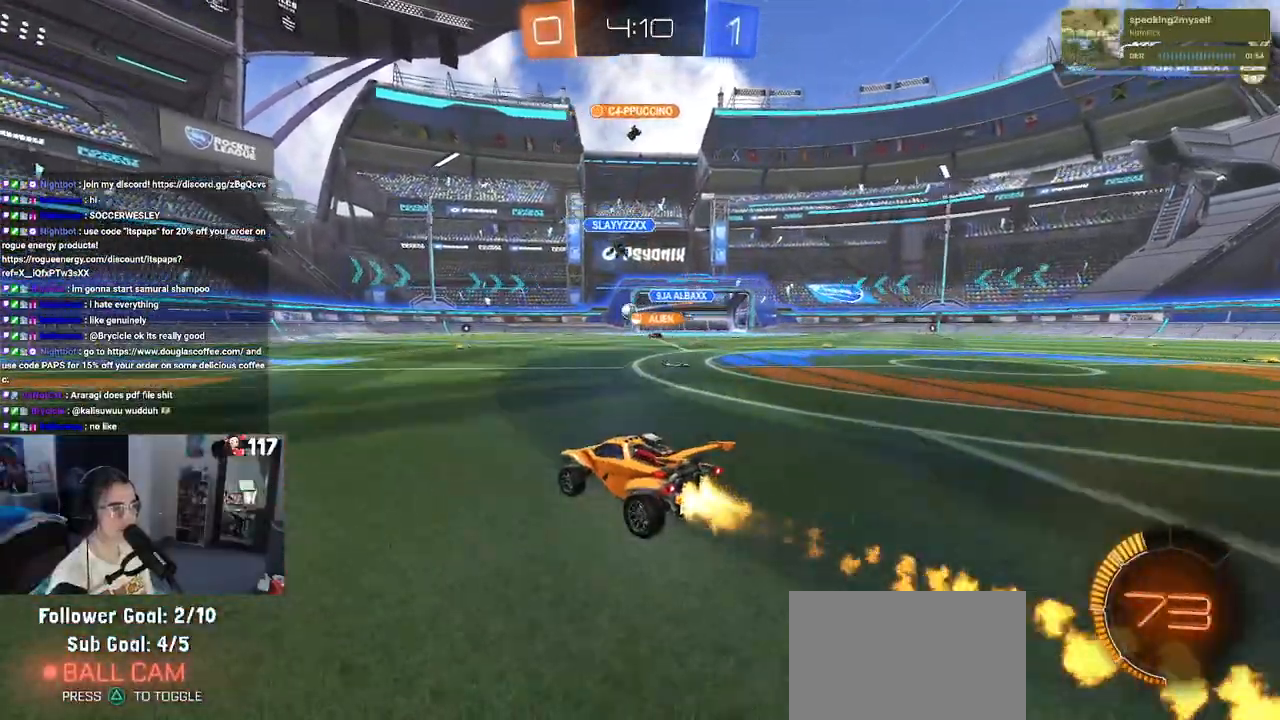
{"dt_ms": 500, "buttons": ["R1", "R2"], "left_stick": "left", "right_stick": "center", "events": [[217, "left_stick", "left"]]}
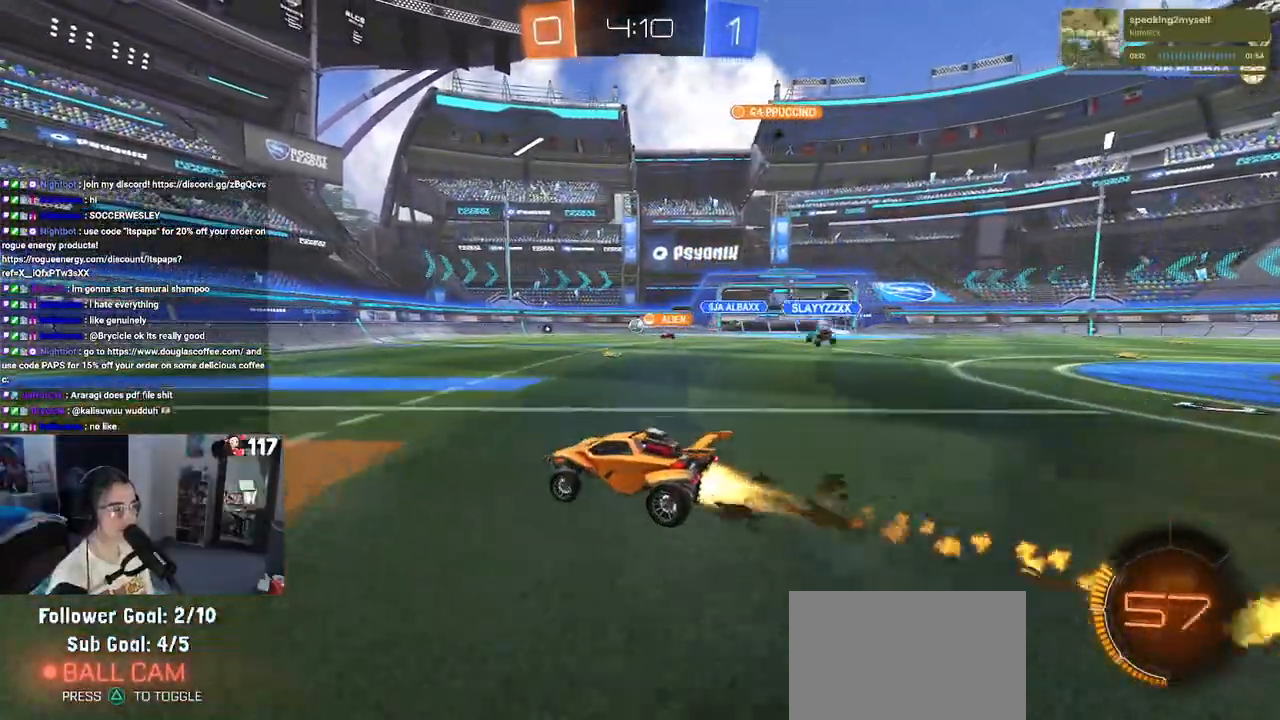
{"dt_ms": 500, "buttons": ["R2"], "left_stick": "right", "right_stick": "center", "events": [[233, "left_stick", "center"], [317, "R1", "up"], [350, "left_stick", "right"]]}
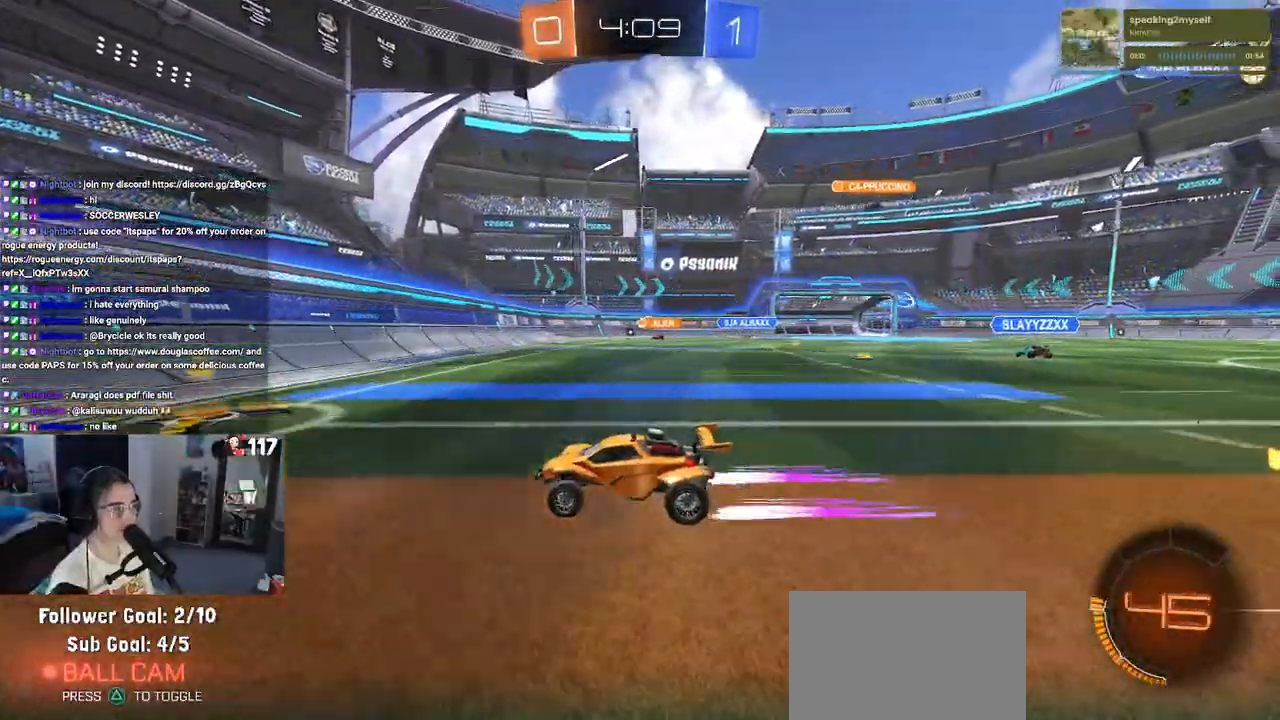
{"dt_ms": 500, "buttons": ["R2"], "left_stick": "right", "right_stick": "center", "events": [[100, "SQUARE", "down"], [217, "SQUARE", "up"]]}
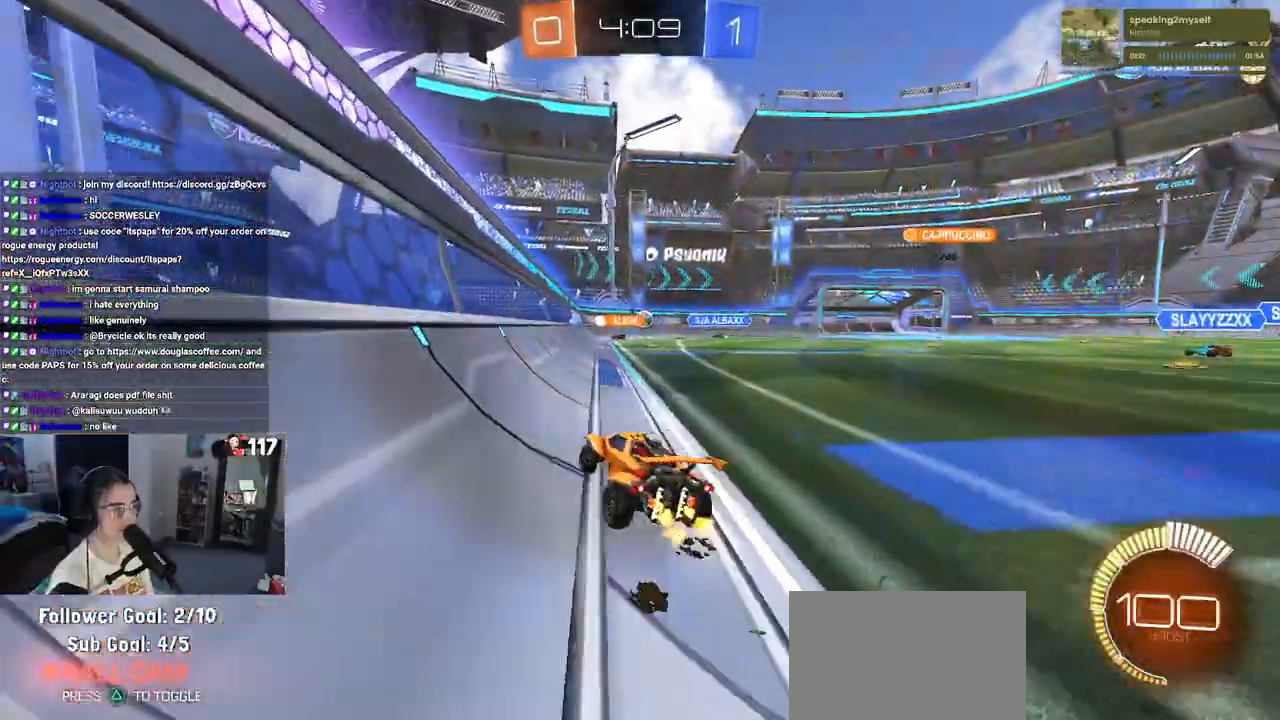
{"dt_ms": 500, "buttons": ["R2"], "left_stick": "center", "right_stick": "center", "events": [[367, "left_stick", "center"]]}
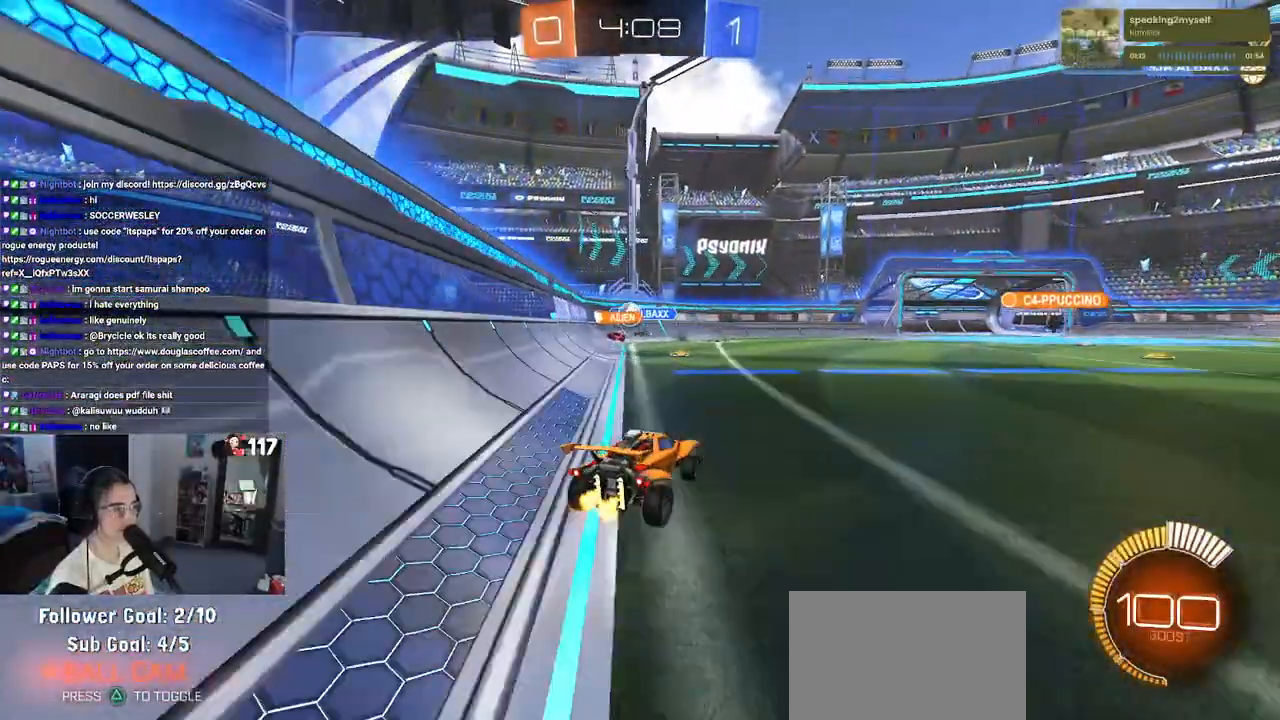
{"dt_ms": 500, "buttons": ["R2"], "left_stick": "center", "right_stick": "center", "events": [[100, "L2", "down"], [100, "R2", "up"], [100, "left_stick", "left"], [267, "R2", "down"], [300, "L2", "up"], [317, "left_stick", "center"]]}
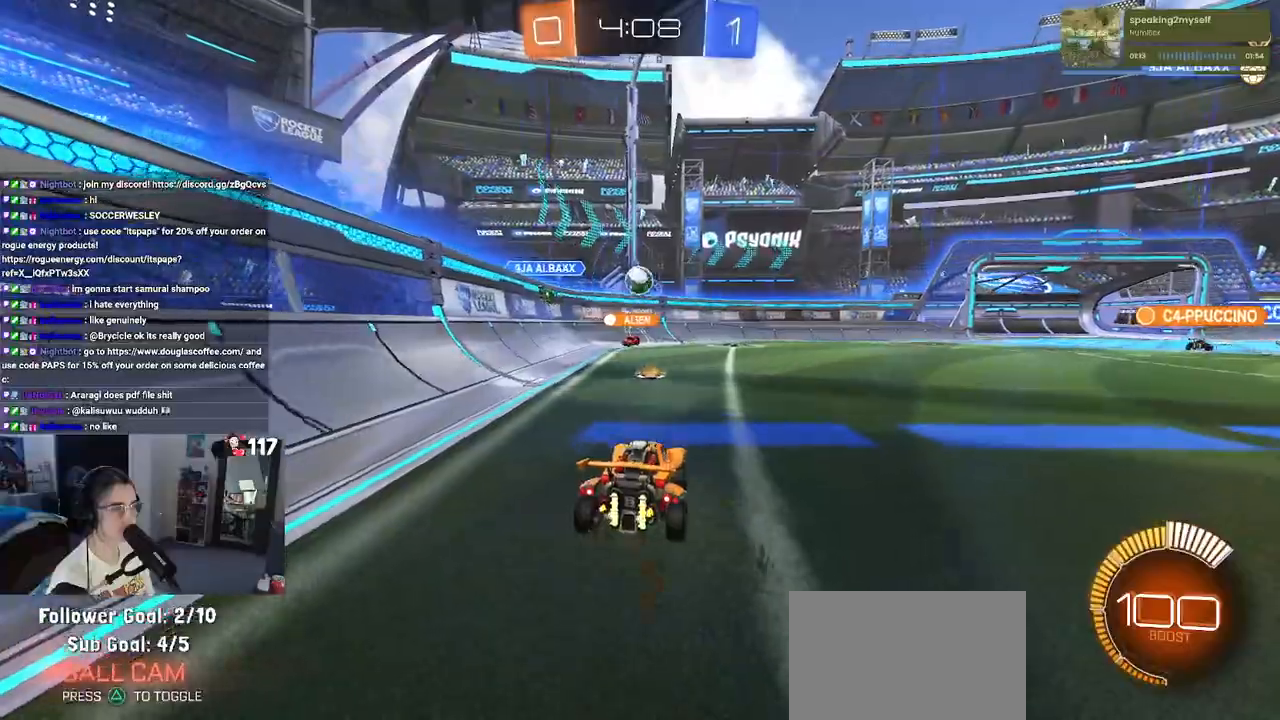
{"dt_ms": 500, "buttons": ["R2"], "left_stick": "center", "right_stick": "center", "events": [[183, "left_stick", "left"], [267, "left_stick", "center"]]}
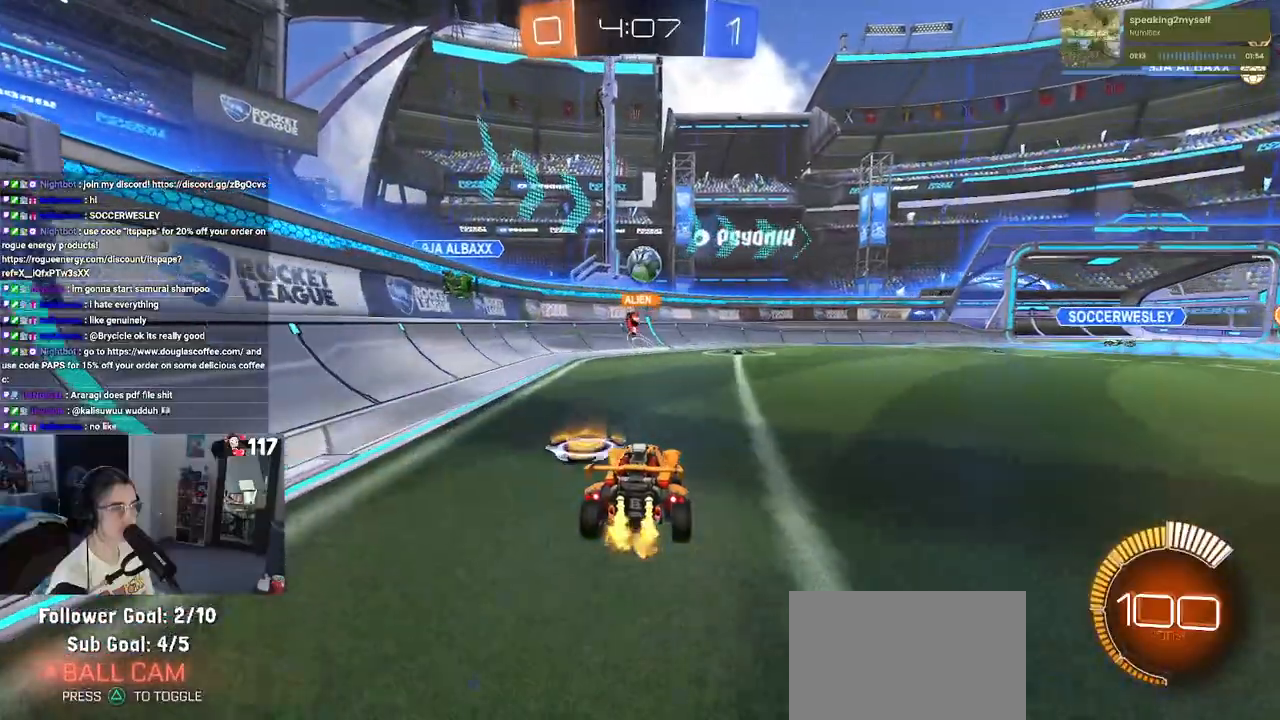
{"dt_ms": 500, "buttons": ["R2"], "left_stick": "center", "right_stick": "center", "events": [[183, "left_stick", "right"], [350, "left_stick", "center"]]}
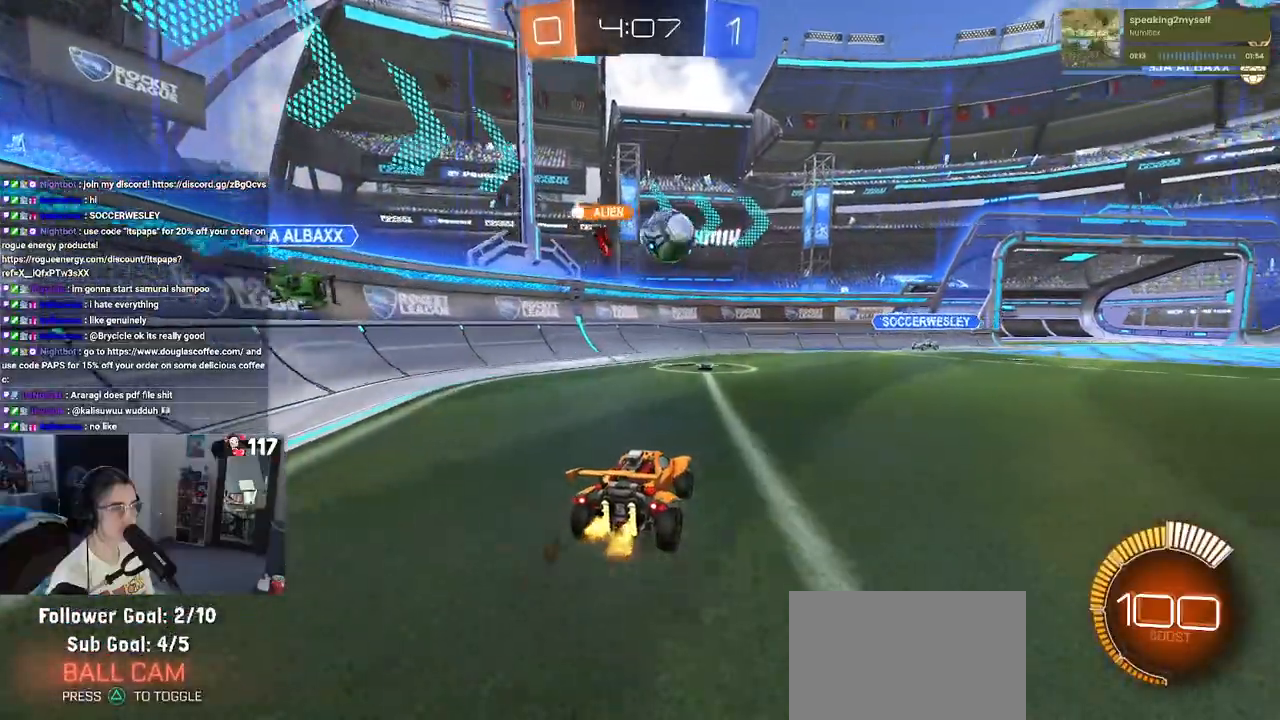
{"dt_ms": 500, "buttons": ["TRIANGLE", "R1", "R2"], "left_stick": "right", "right_stick": "center", "events": [[67, "left_stick", "right"], [100, "R1", "down"], [267, "SQUARE", "down"], [383, "SQUARE", "up"], [500, "TRIANGLE", "down"]]}
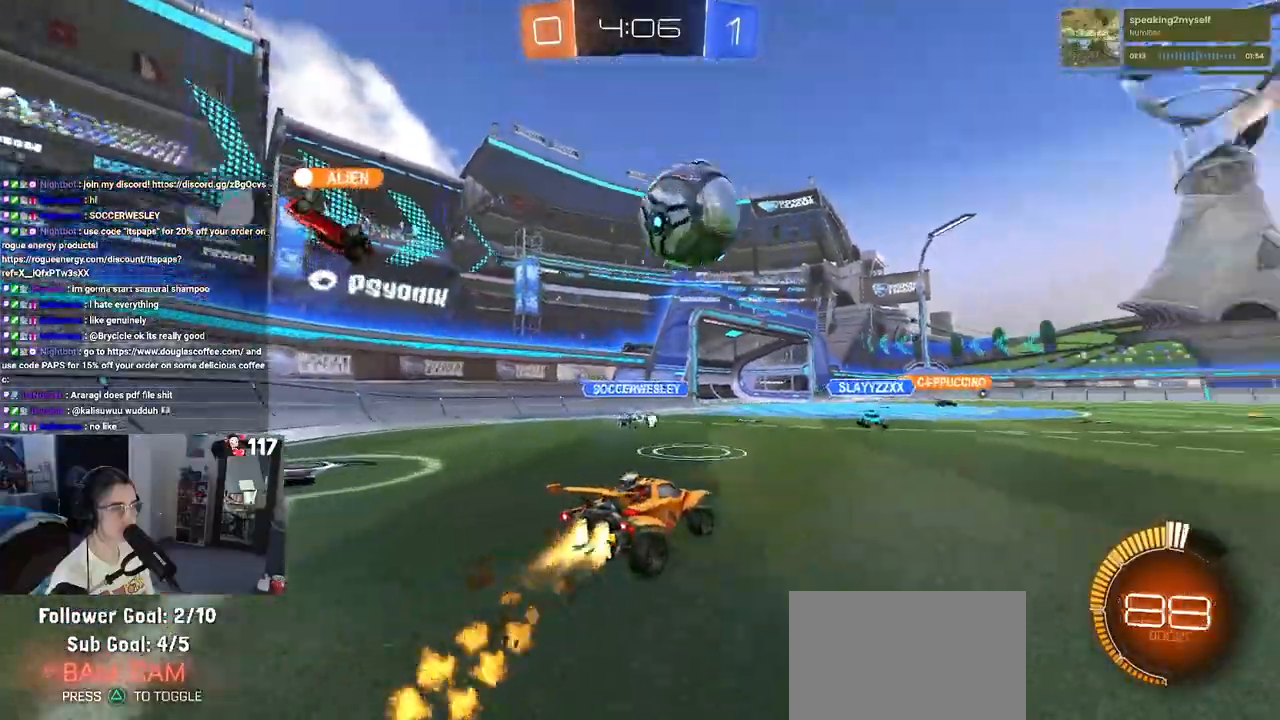
{"dt_ms": 500, "buttons": ["R1", "R2"], "left_stick": "center", "right_stick": "center", "events": [[117, "TRIANGLE", "up"], [283, "CROSS", "down"], [367, "left_stick", "down-right"], [433, "CROSS", "up"], [500, "left_stick", "center"]]}
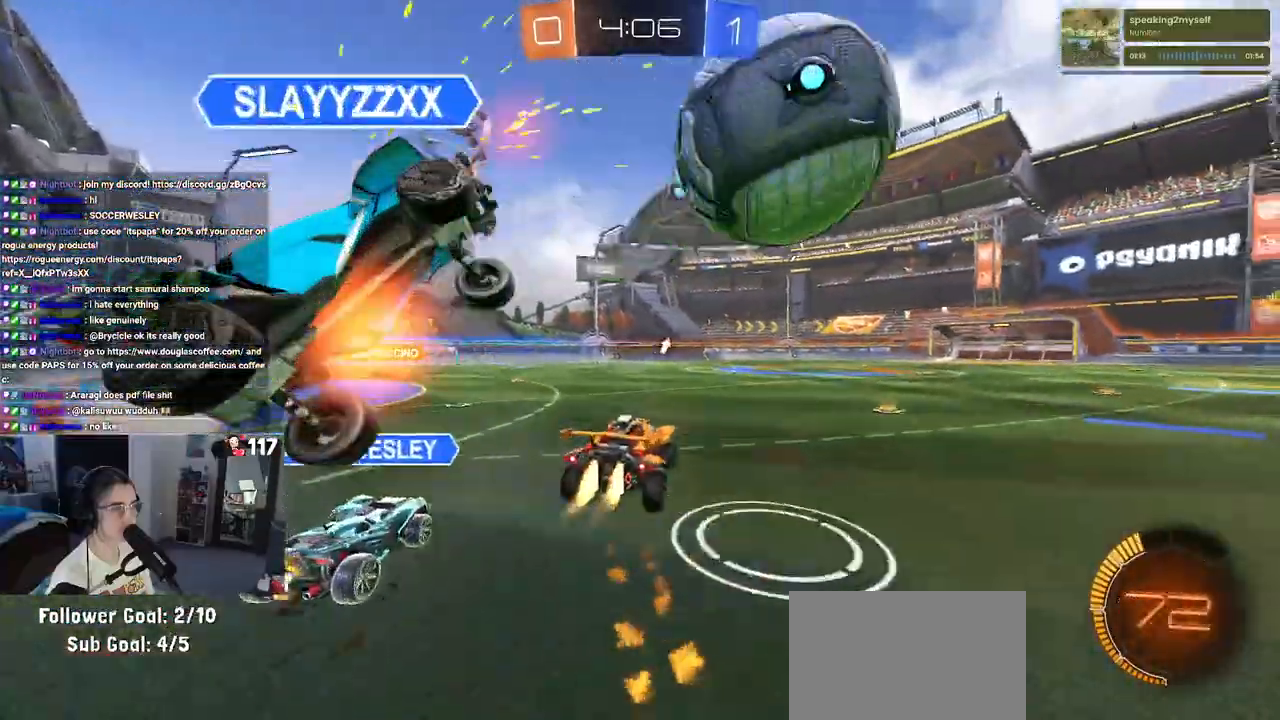
{"dt_ms": 500, "buttons": ["R2"], "left_stick": "right", "right_stick": "center", "events": [[33, "CROSS", "down"], [67, "left_stick", "right"], [183, "CROSS", "up"], [283, "TRIANGLE", "down"], [400, "TRIANGLE", "up"], [417, "R1", "up"]]}
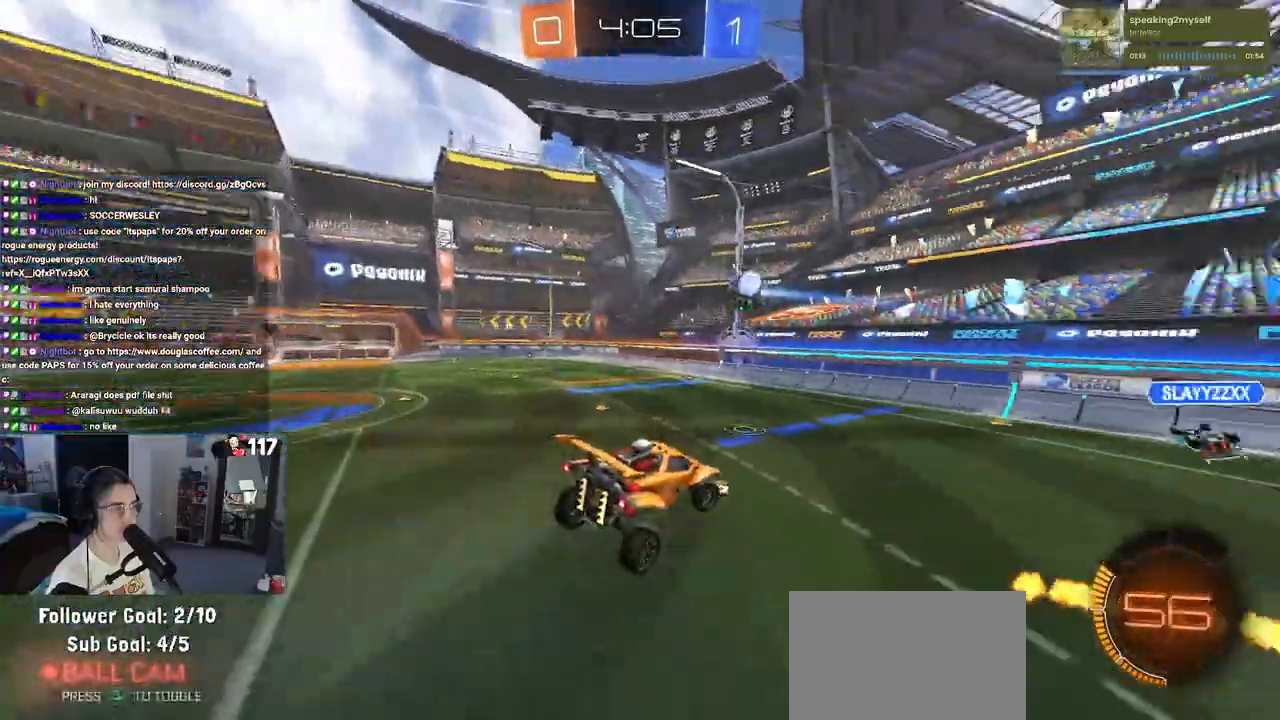
{"dt_ms": 500, "buttons": ["SQUARE", "R2"], "left_stick": "center", "right_stick": "center", "events": [[67, "left_stick", "up-right"], [283, "SQUARE", "down"], [350, "left_stick", "right"], [467, "left_stick", "center"]]}
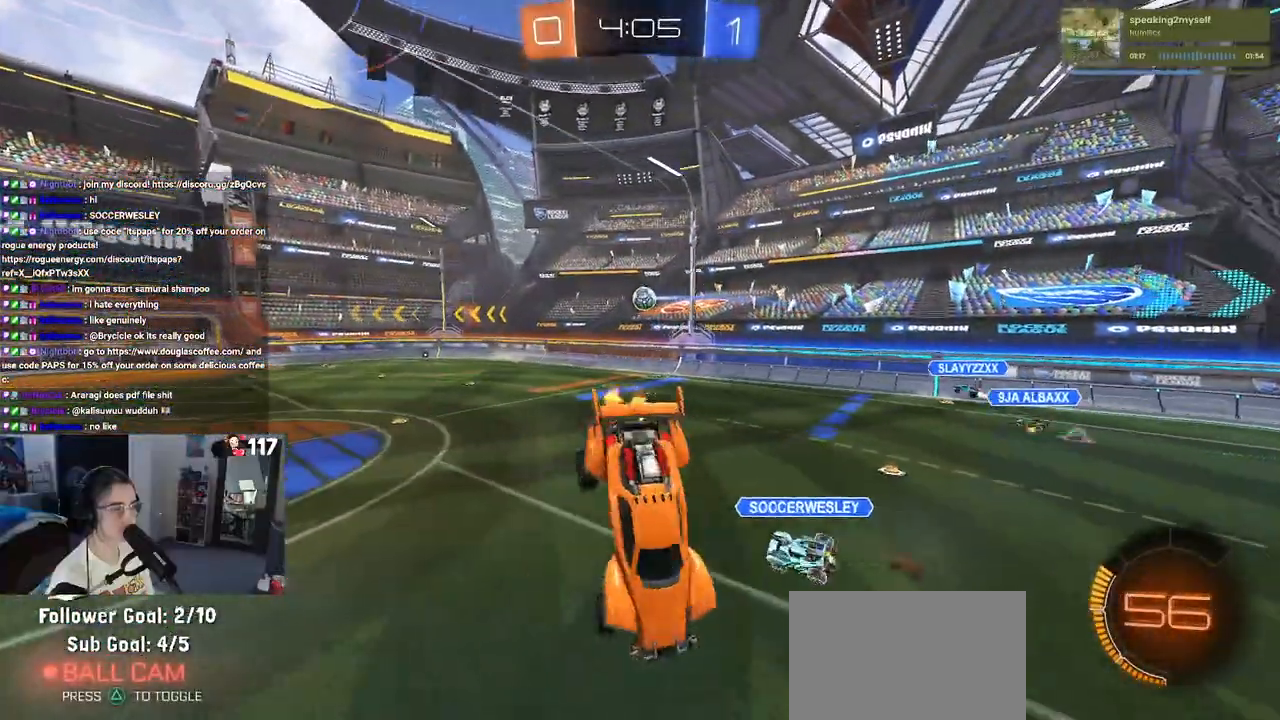
{"dt_ms": 500, "buttons": ["SQUARE", "R2"], "left_stick": "center", "right_stick": "center", "events": [[33, "SQUARE", "up"], [300, "left_stick", "down"], [433, "left_stick", "center"], [500, "SQUARE", "down"]]}
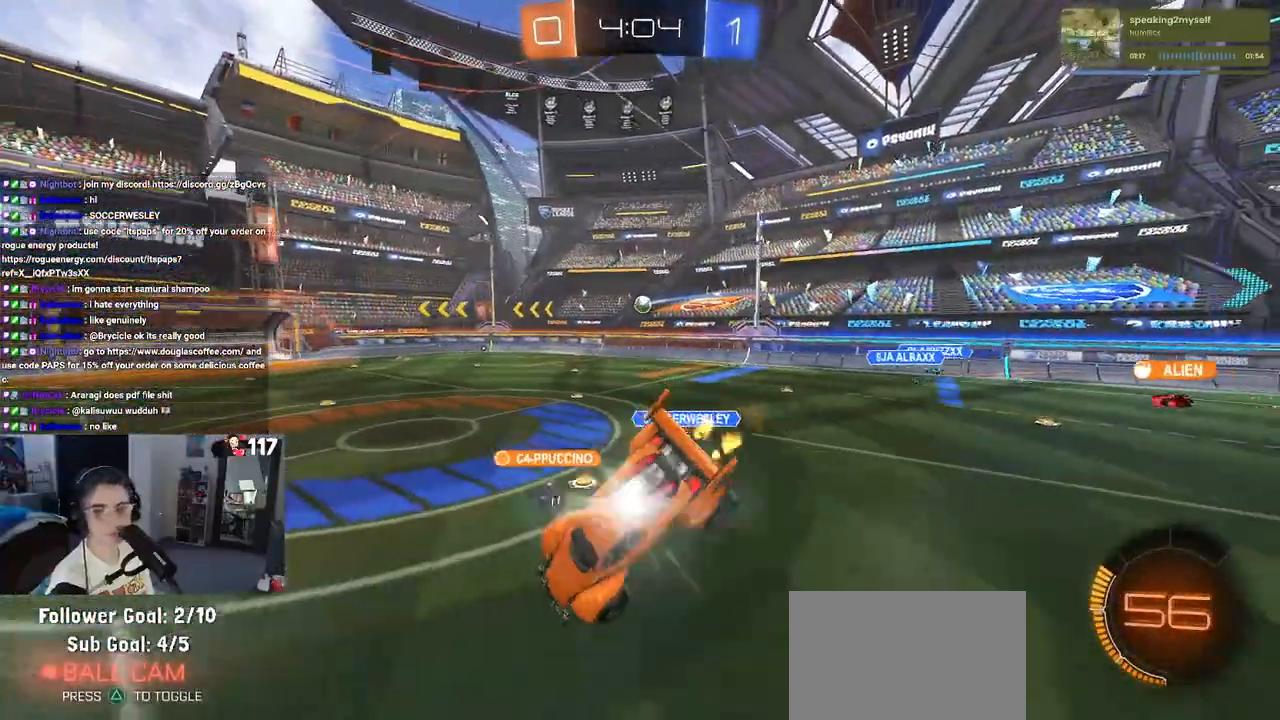
{"dt_ms": 500, "buttons": ["R2"], "left_stick": "down", "right_stick": "center", "events": [[117, "SQUARE", "up"], [117, "left_stick", "down"], [200, "left_stick", "center"], [433, "left_stick", "down"]]}
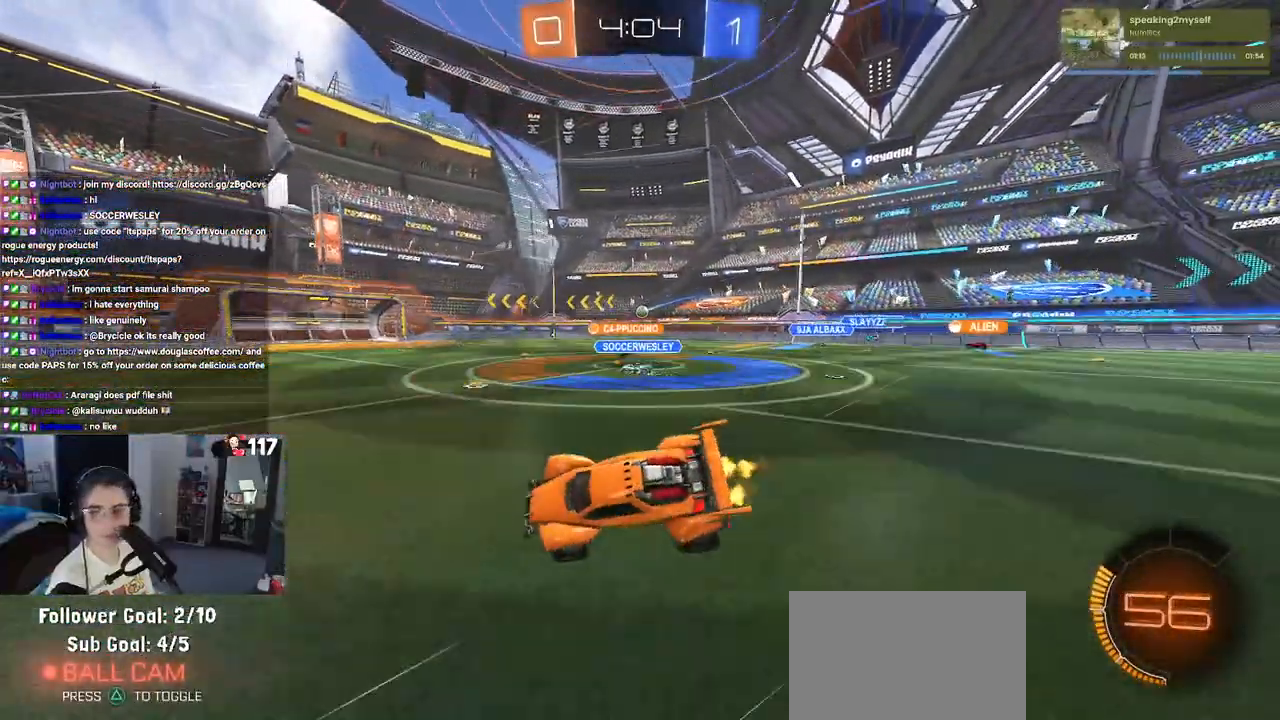
{"dt_ms": 500, "buttons": ["R2"], "left_stick": "right", "right_stick": "center", "events": [[100, "R1", "down"], [133, "left_stick", "right"], [450, "R1", "up"]]}
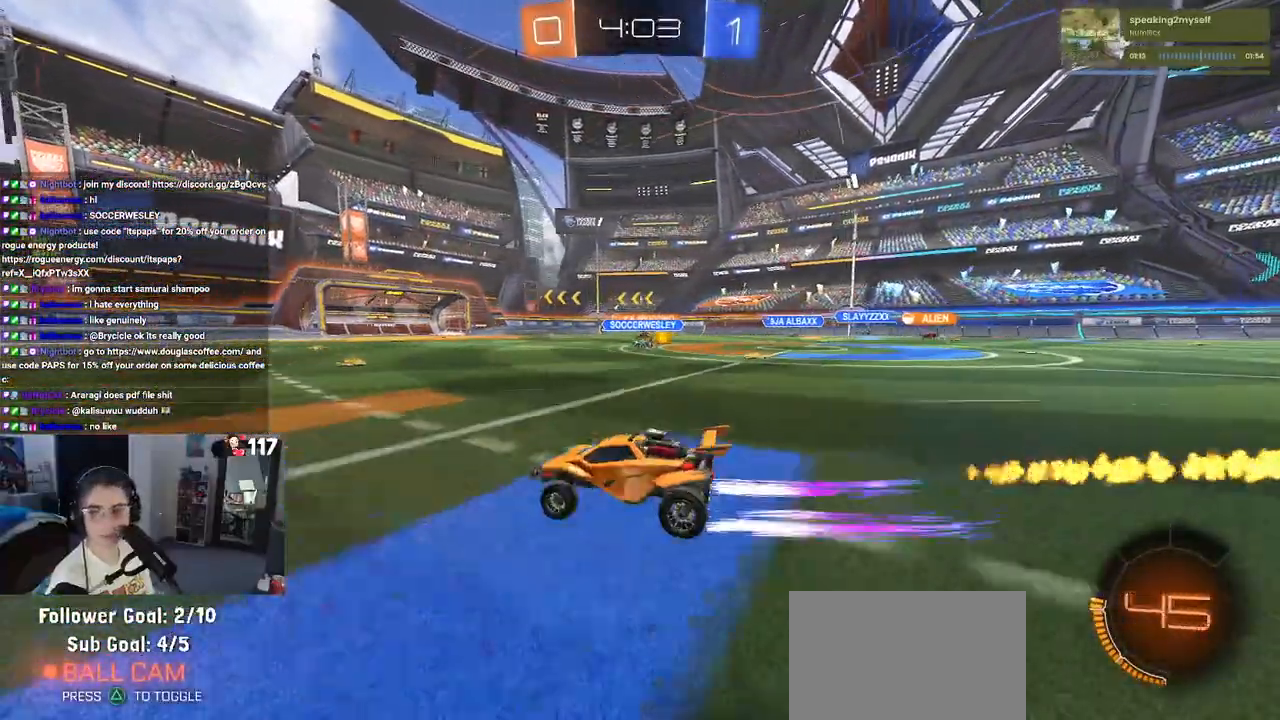
{"dt_ms": 500, "buttons": ["SQUARE", "R2"], "left_stick": "down-left", "right_stick": "center", "events": [[217, "CROSS", "down"], [267, "left_stick", "up"], [300, "CROSS", "up"], [317, "left_stick", "up-left"], [383, "CROSS", "down"], [450, "SQUARE", "down"], [483, "left_stick", "down-left"], [500, "CROSS", "up"]]}
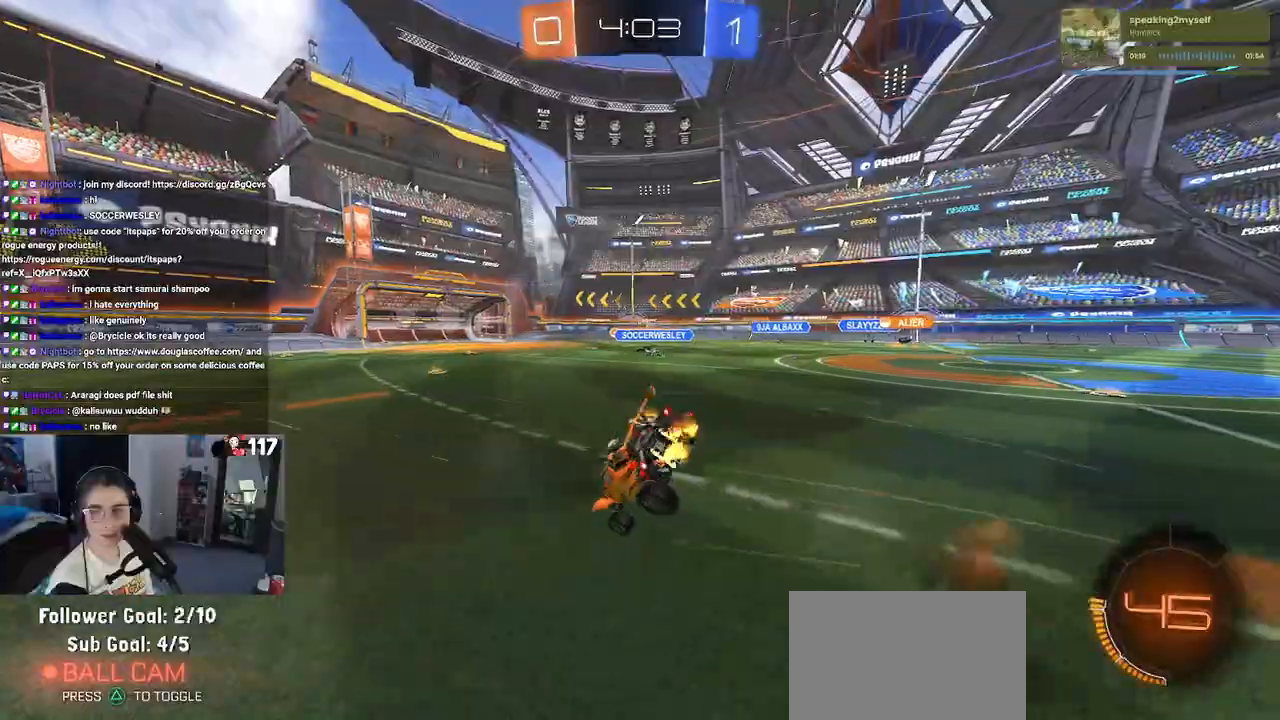
{"dt_ms": 500, "buttons": ["SQUARE", "R2"], "left_stick": "down-left", "right_stick": "center", "events": []}
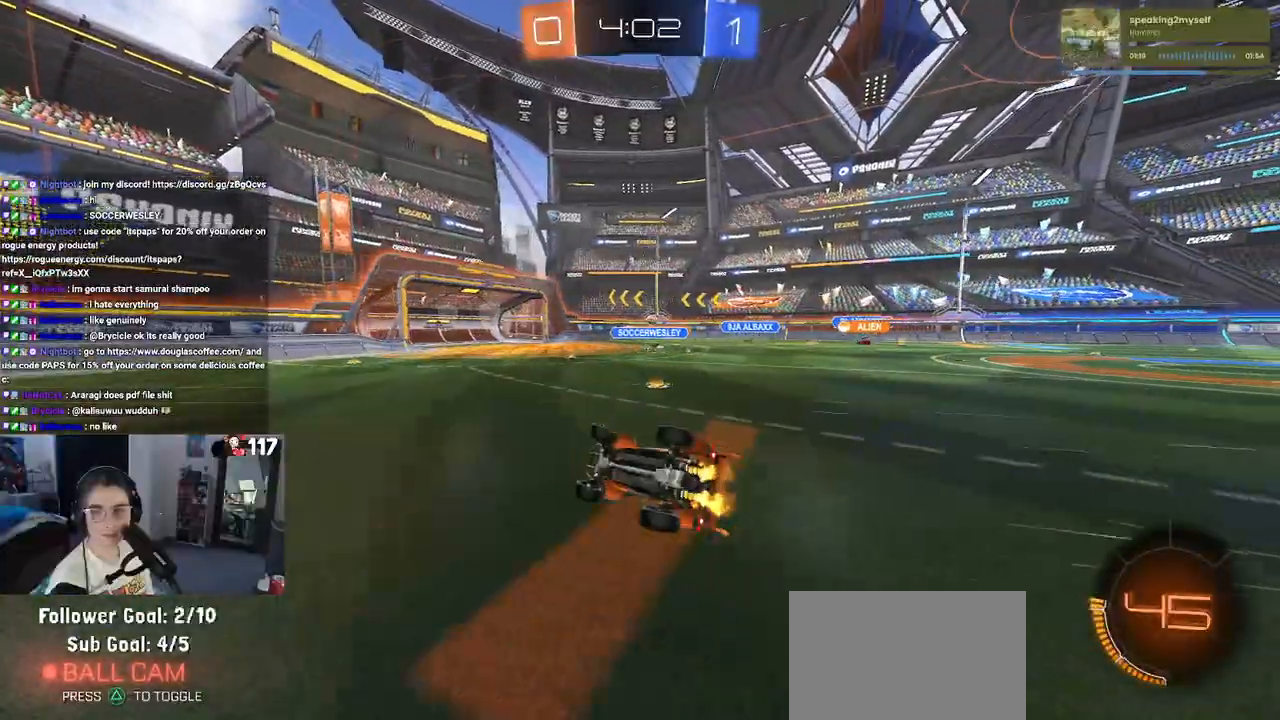
{"dt_ms": 500, "buttons": ["R2"], "left_stick": "right", "right_stick": "center", "events": [[217, "SQUARE", "up"], [267, "left_stick", "center"], [483, "left_stick", "right"]]}
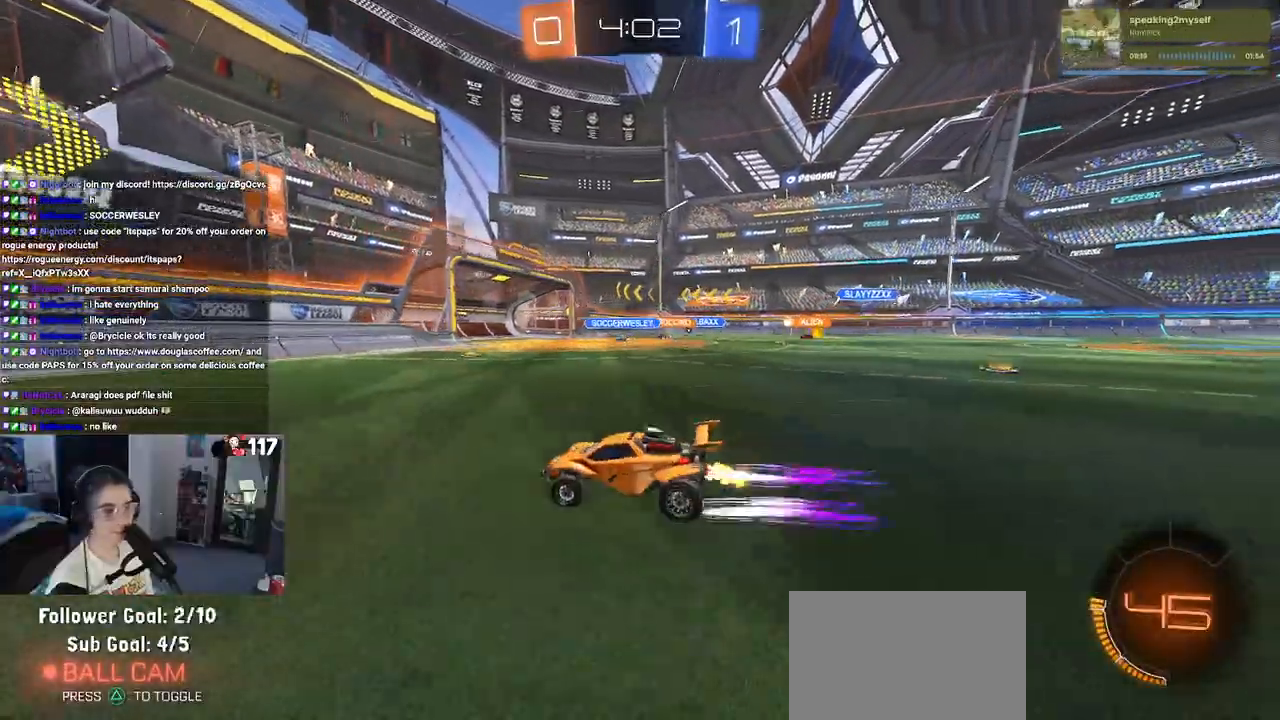
{"dt_ms": 500, "buttons": ["R2"], "left_stick": "right", "right_stick": "center", "events": [[100, "left_stick", "center"], [183, "left_stick", "left"], [317, "left_stick", "right"], [350, "SQUARE", "down"], [483, "SQUARE", "up"]]}
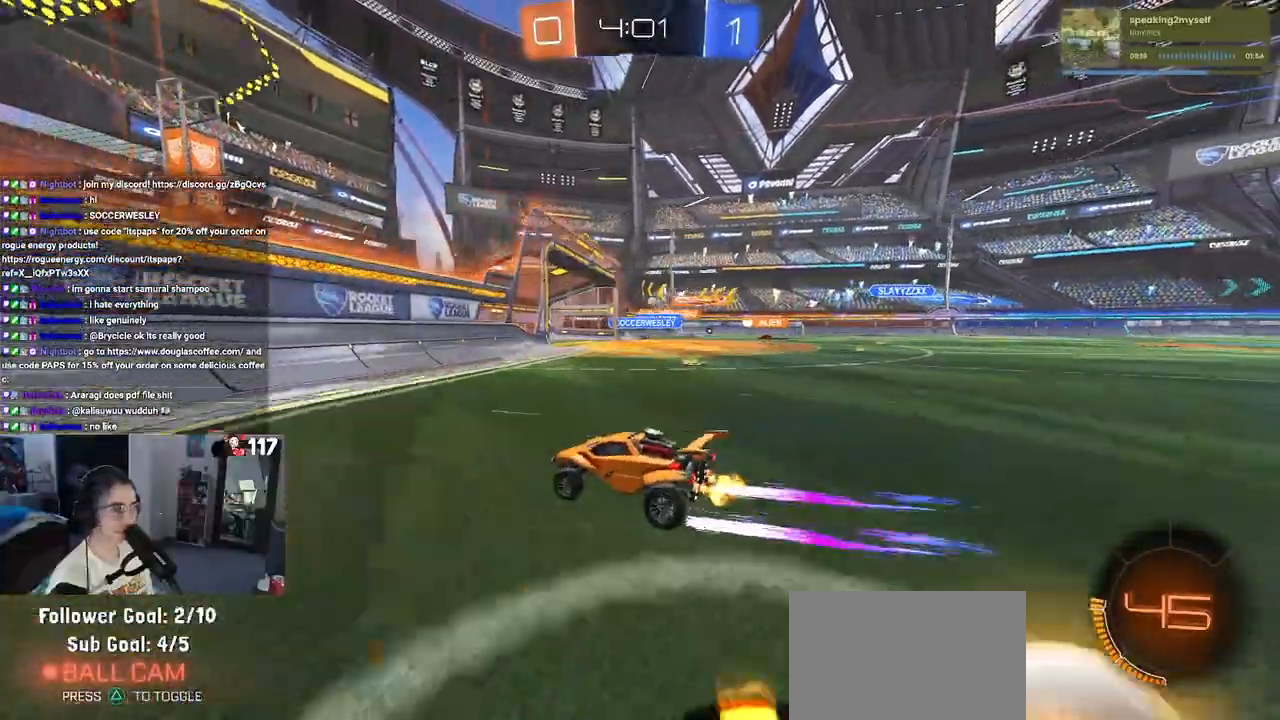
{"dt_ms": 500, "buttons": ["R2"], "left_stick": "right", "right_stick": "center", "events": []}
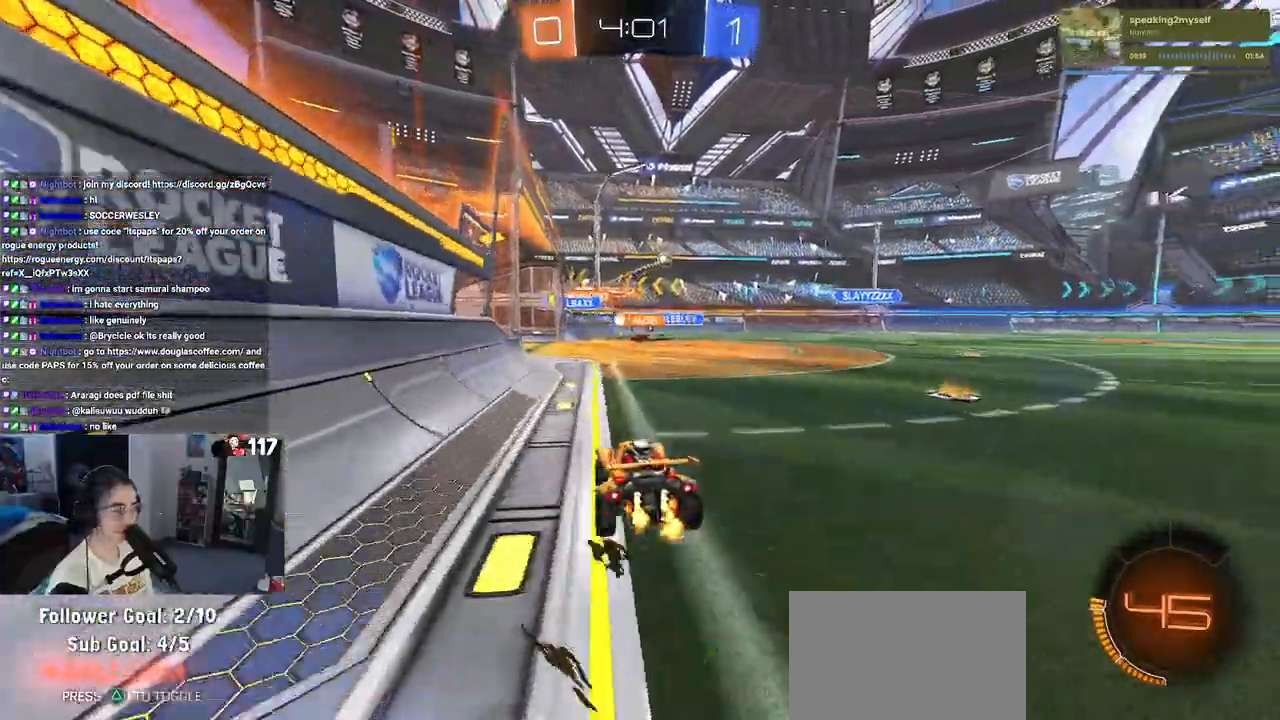
{"dt_ms": 500, "buttons": ["CROSS", "R2"], "left_stick": "up-left", "right_stick": "center", "events": [[167, "left_stick", "center"], [283, "left_stick", "right"], [400, "CROSS", "down"], [467, "left_stick", "up-left"]]}
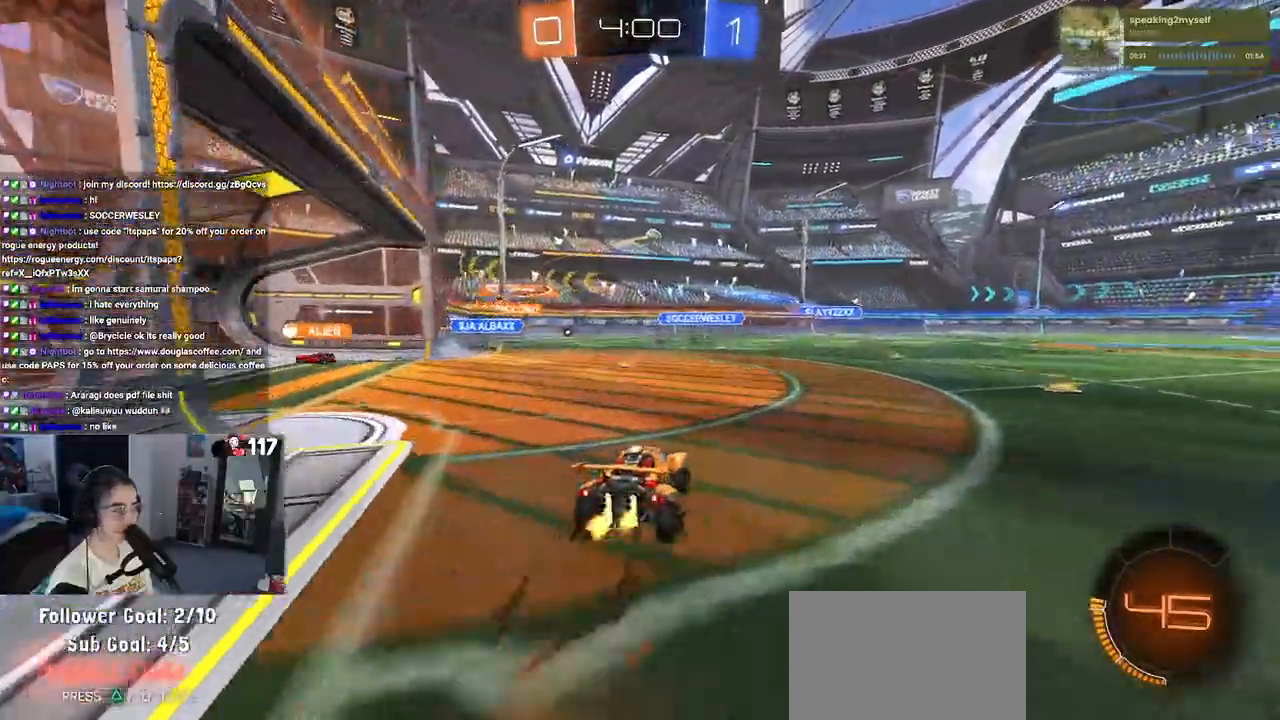
{"dt_ms": 1000, "buttons": ["R2"], "left_stick": "center", "right_stick": "center"}
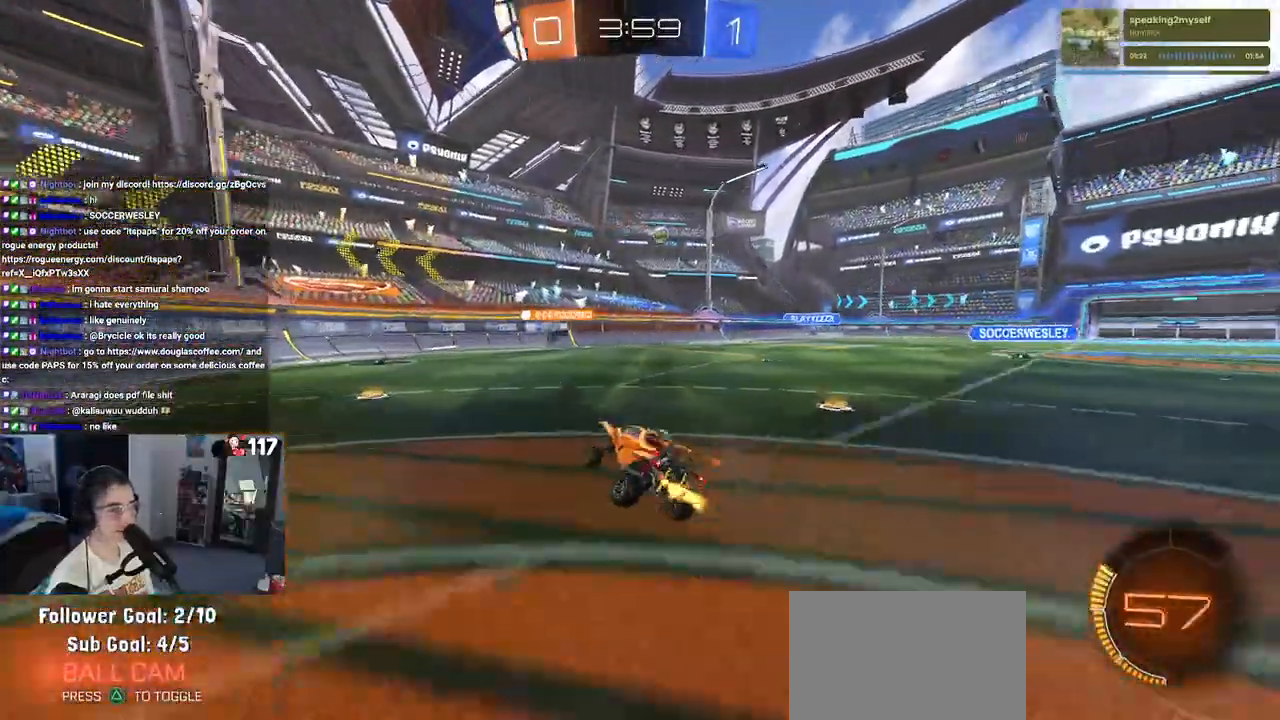
{"dt_ms": 500, "buttons": ["R2"], "left_stick": "center", "right_stick": "center", "events": []}
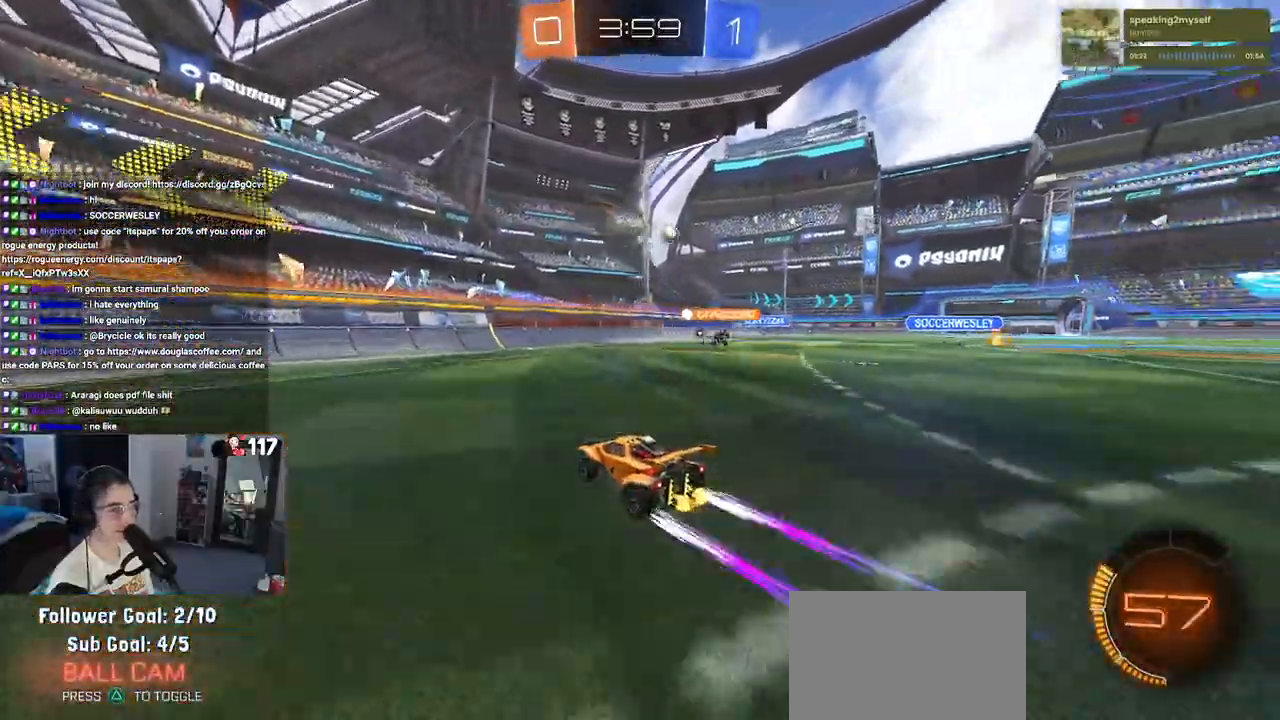
{"dt_ms": 500, "buttons": ["R2"], "left_stick": "center", "right_stick": "center", "events": [[317, "left_stick", "right"], [500, "left_stick", "center"]]}
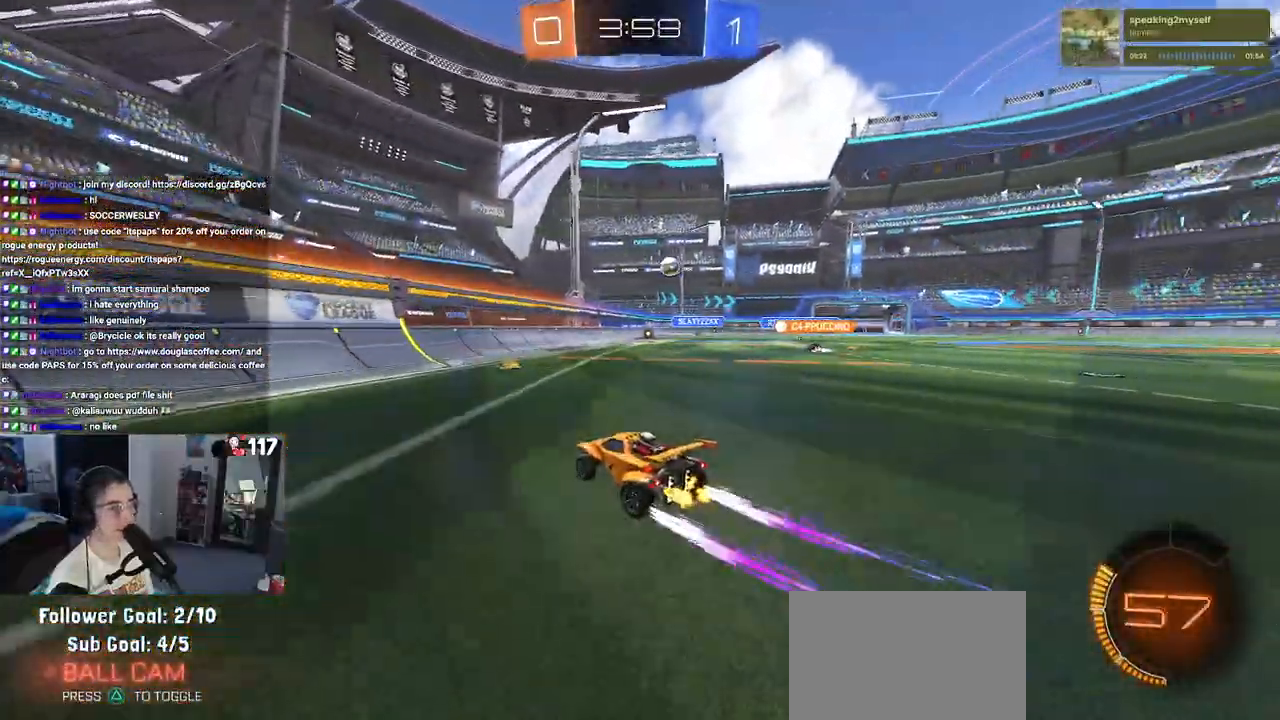
{"dt_ms": 500, "buttons": ["R2"], "left_stick": "left", "right_stick": "center", "events": [[167, "left_stick", "right"], [300, "left_stick", "center"], [367, "left_stick", "left"]]}